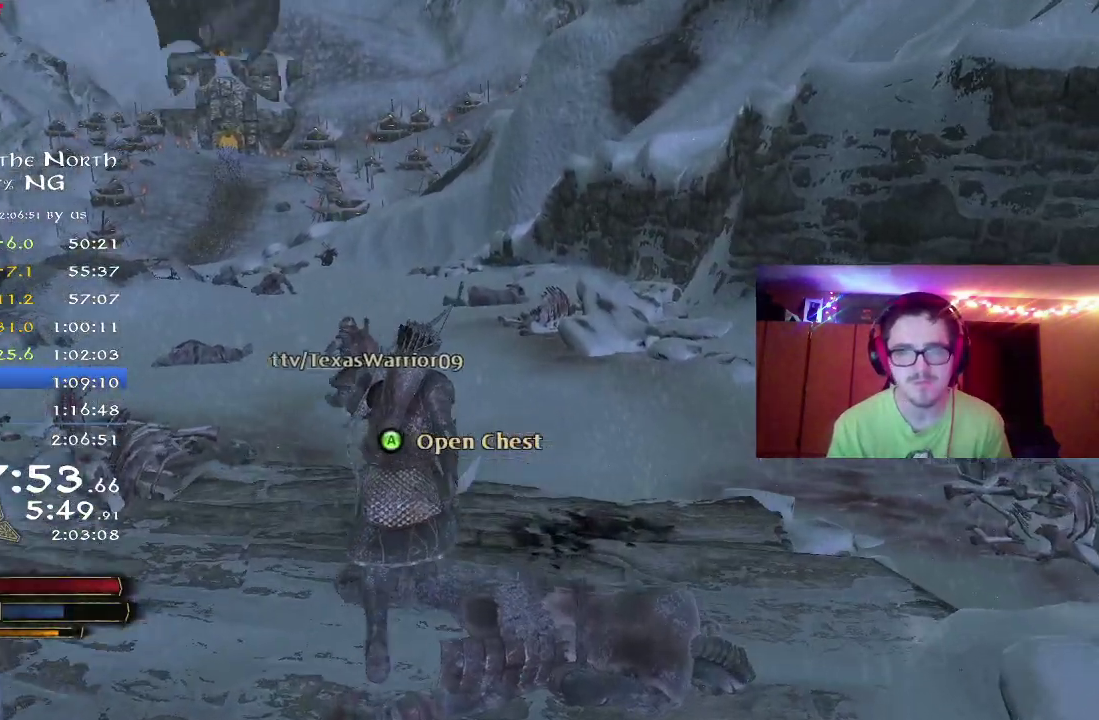
Gameplay with a controller (Xbox layout); each line is a JSON object with the inputs held at the frame after it (dt_ms = milliseconds from this image to that frame). "button_events" lists button changes between this image and that frame as [ms after this image, input, new state], when the widget could be followed in between (sticks are given only as held states). Not read: R1.
{"dt_ms": 400, "buttons": ["R2"], "left_stick": "up", "right_stick": "left", "button_events": [[33, "DPAD_LEFT", "up"]]}
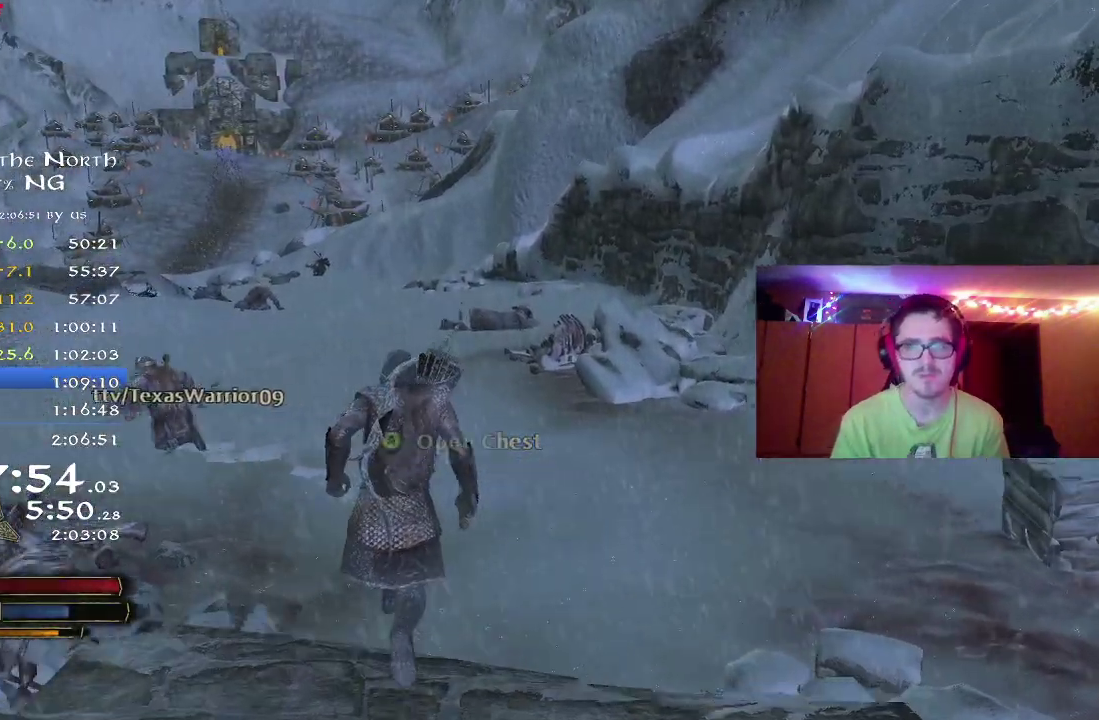
{"dt_ms": 400, "buttons": ["R2"], "left_stick": "up", "right_stick": "center", "button_events": []}
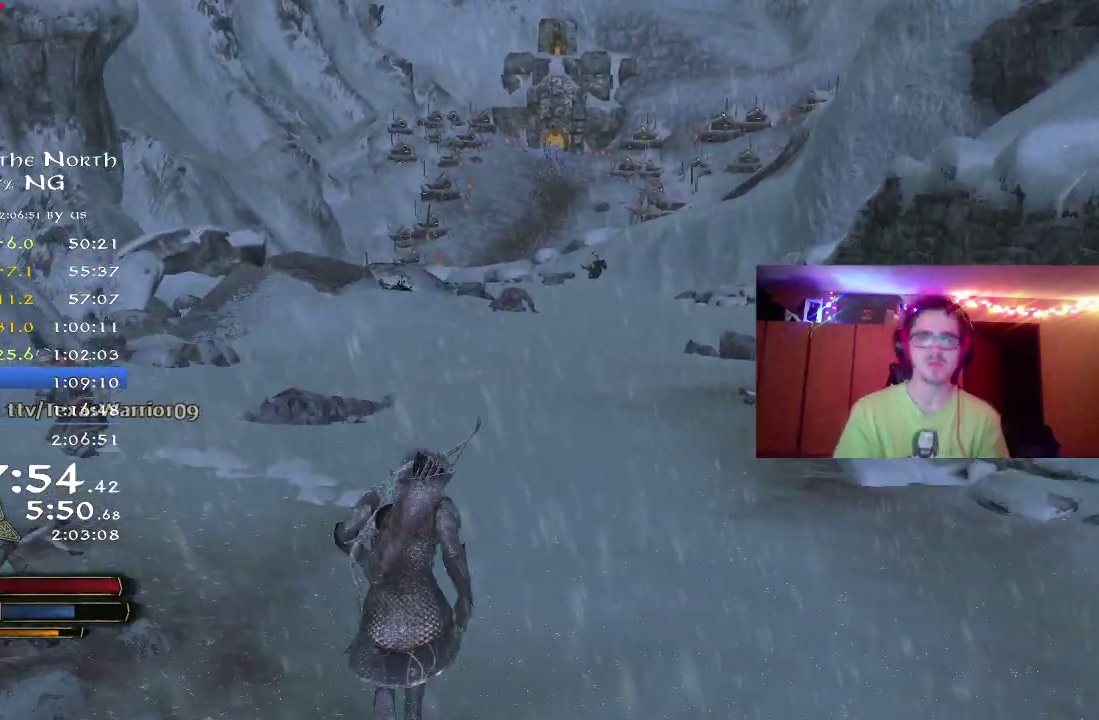
{"dt_ms": 700, "buttons": ["R2"], "left_stick": "up", "right_stick": "left", "button_events": []}
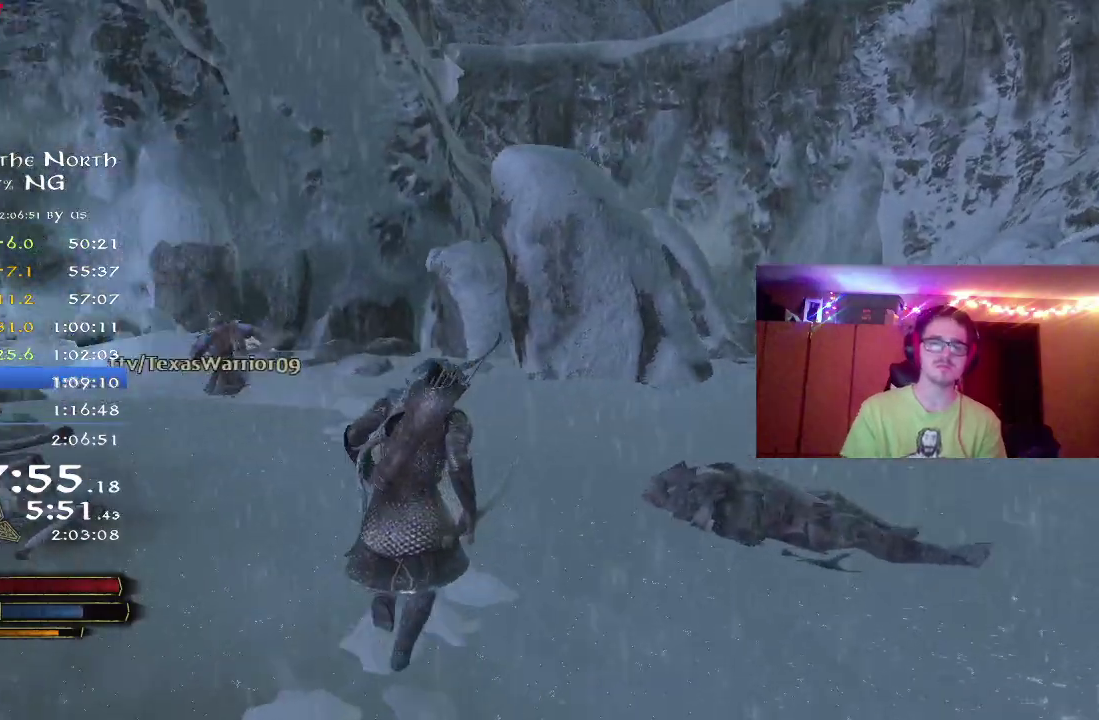
{"dt_ms": 400, "buttons": ["R2"], "left_stick": "up", "right_stick": "center", "button_events": []}
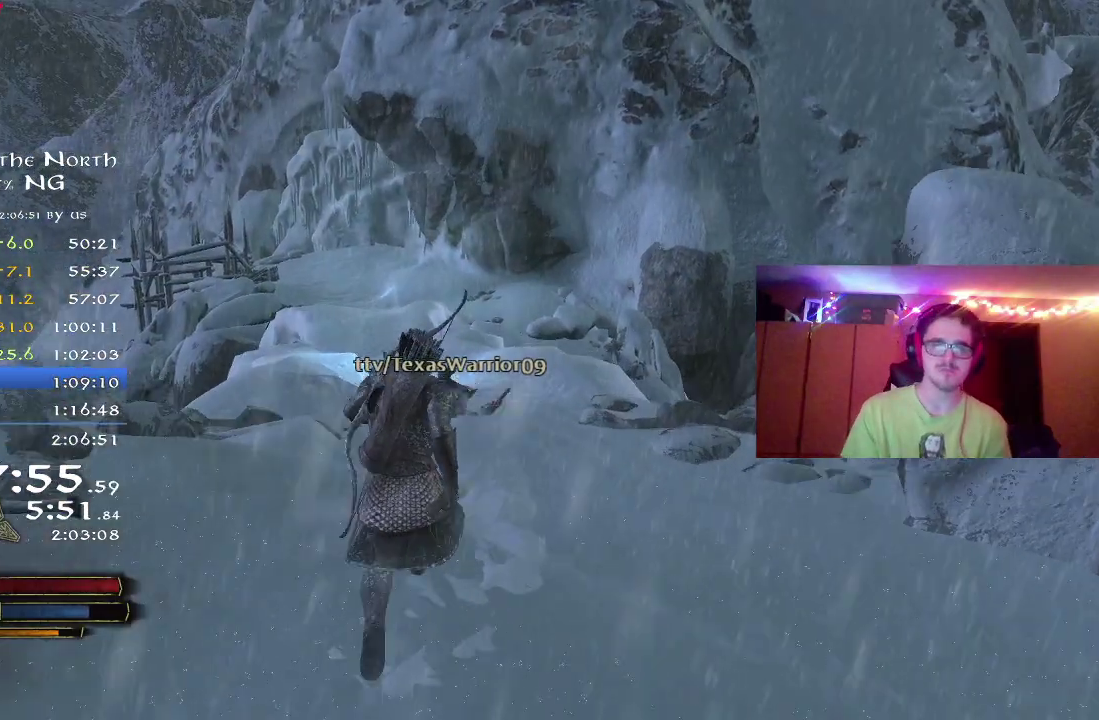
{"dt_ms": 500, "buttons": ["R2"], "left_stick": "up", "right_stick": "center", "button_events": []}
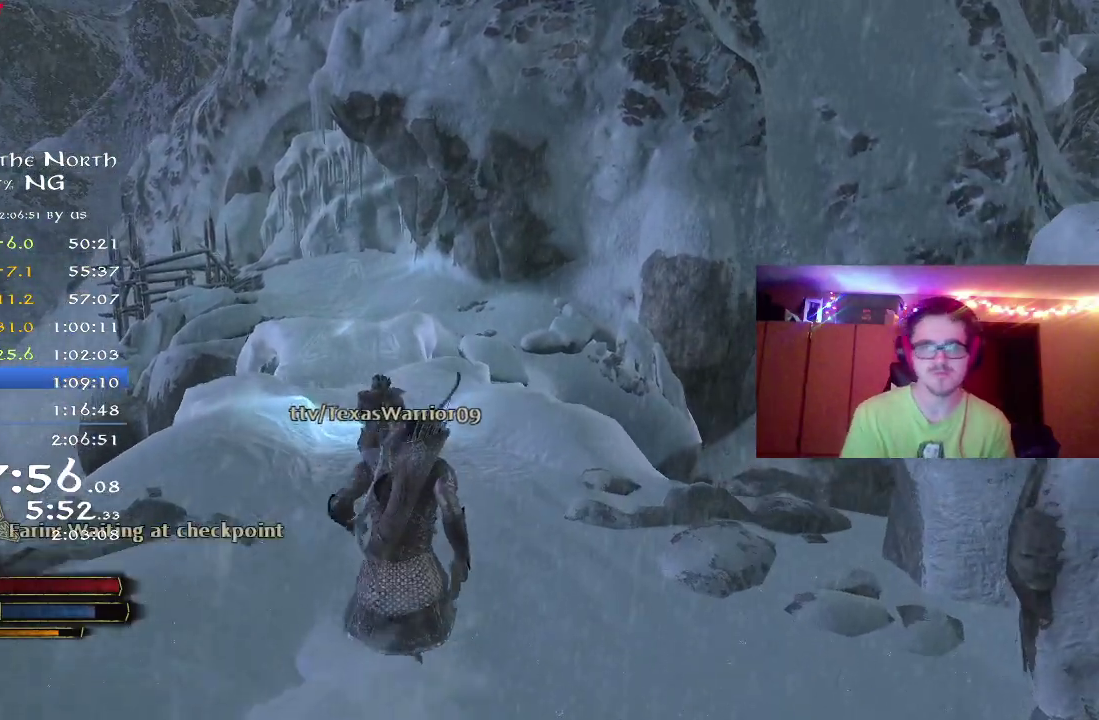
{"dt_ms": 500, "buttons": ["R2"], "left_stick": "up", "right_stick": "center", "button_events": []}
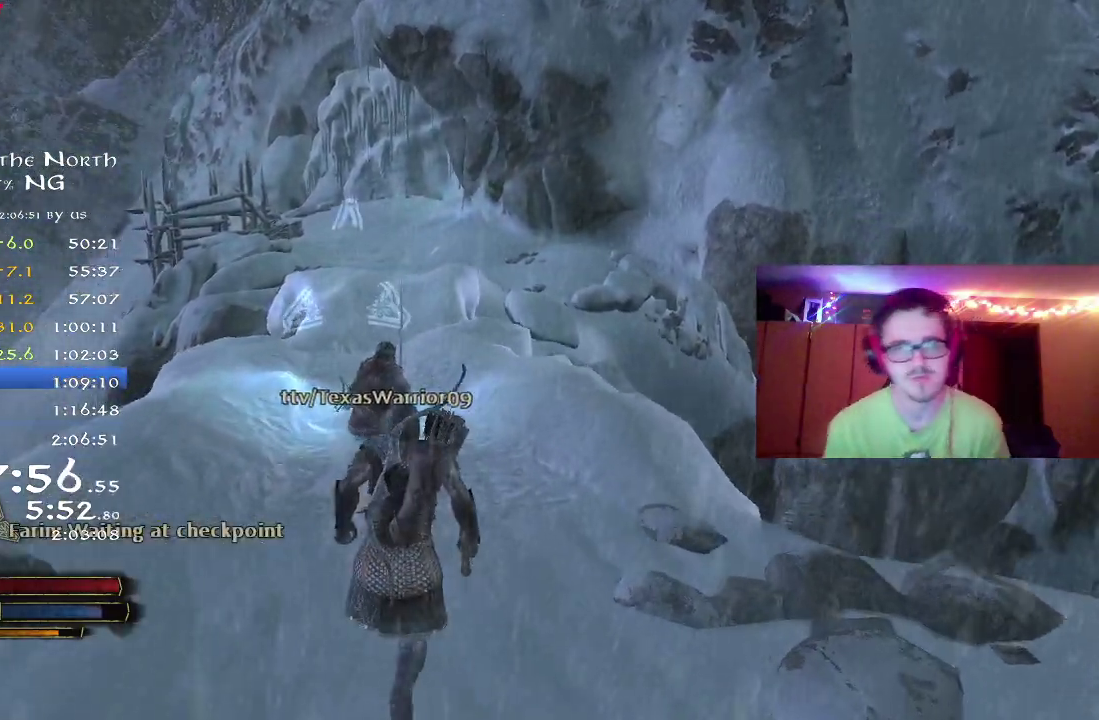
{"dt_ms": 300, "buttons": ["R2"], "left_stick": "up-right", "right_stick": "center", "button_events": []}
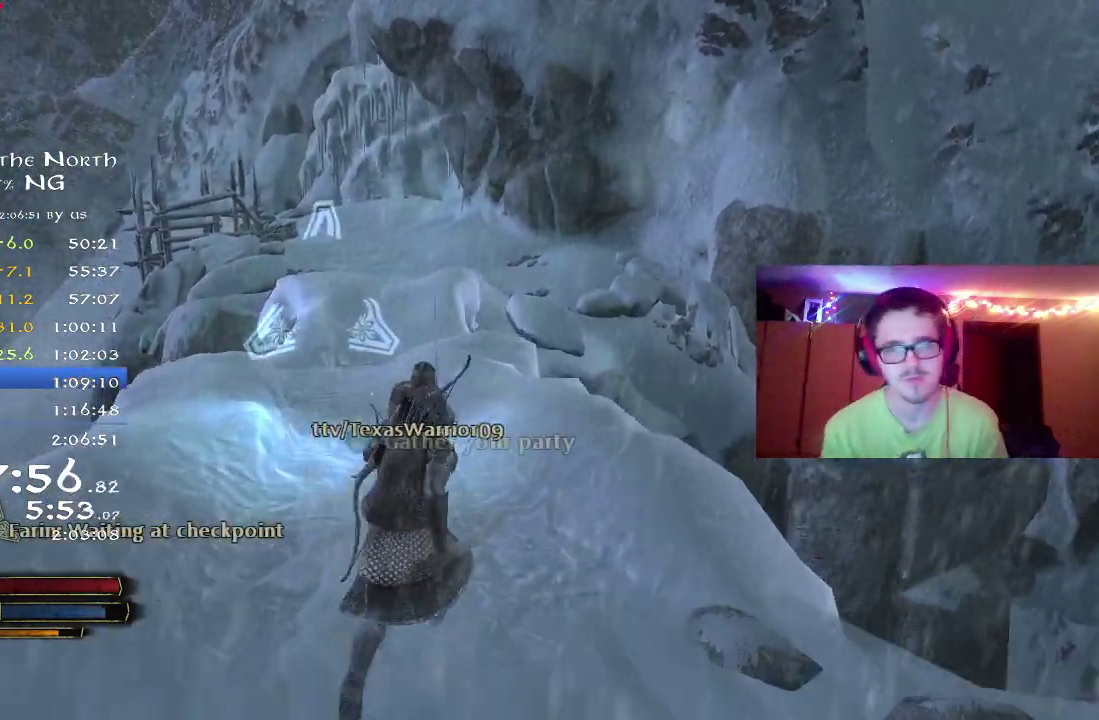
{"dt_ms": 900, "buttons": [], "left_stick": "up", "right_stick": "center", "button_events": [[267, "R2", "up"]]}
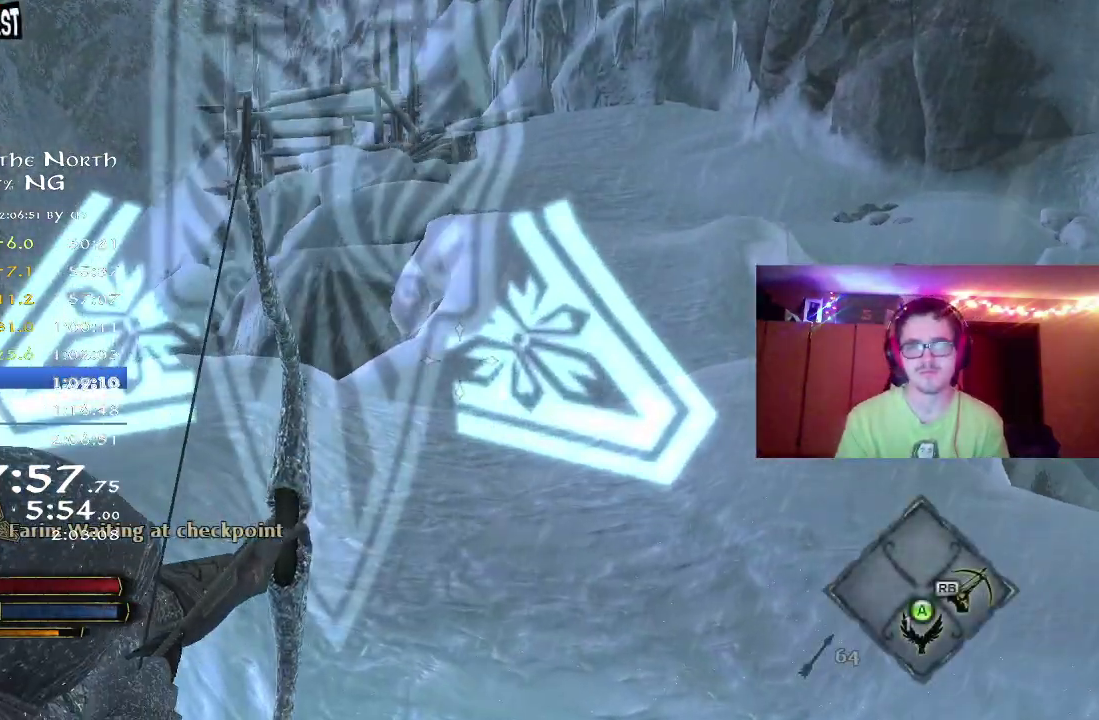
{"dt_ms": 300, "buttons": [], "left_stick": "up", "right_stick": "center", "button_events": [[117, "L2", "down"], [183, "L2", "up"]]}
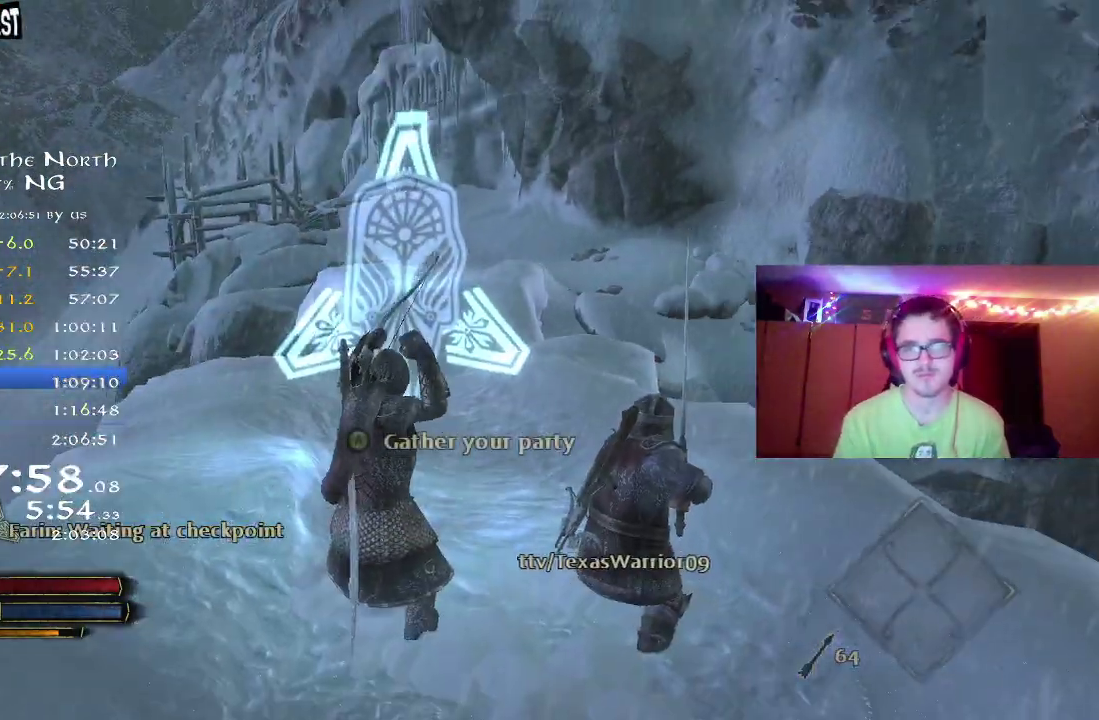
{"dt_ms": 500, "buttons": ["R2"], "left_stick": "up", "right_stick": "center", "button_events": [[117, "R2", "down"]]}
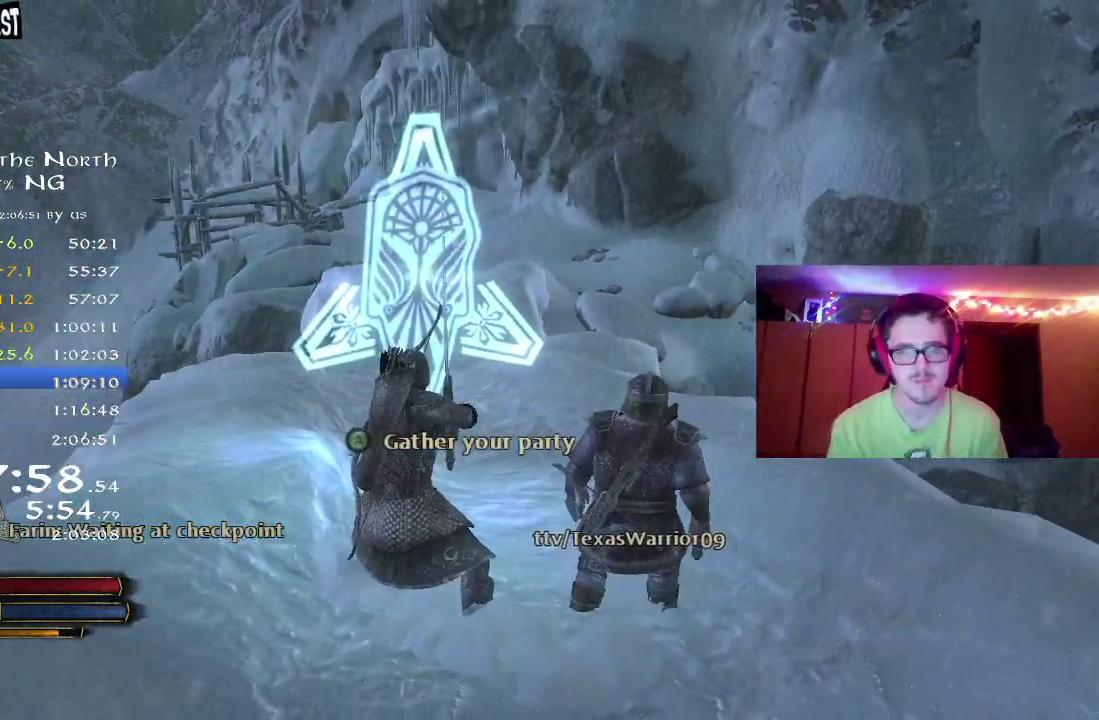
{"dt_ms": 500, "buttons": ["R2"], "left_stick": "center", "right_stick": "center", "button_events": []}
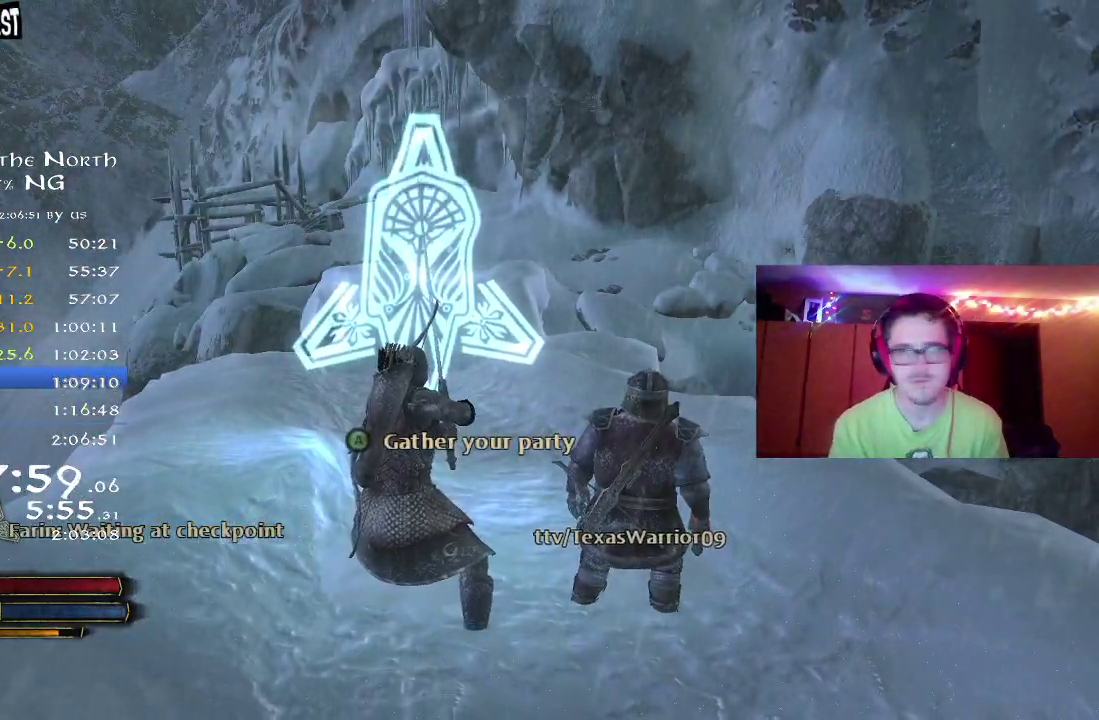
{"dt_ms": 500, "buttons": ["R2"], "left_stick": "up", "right_stick": "center", "button_events": []}
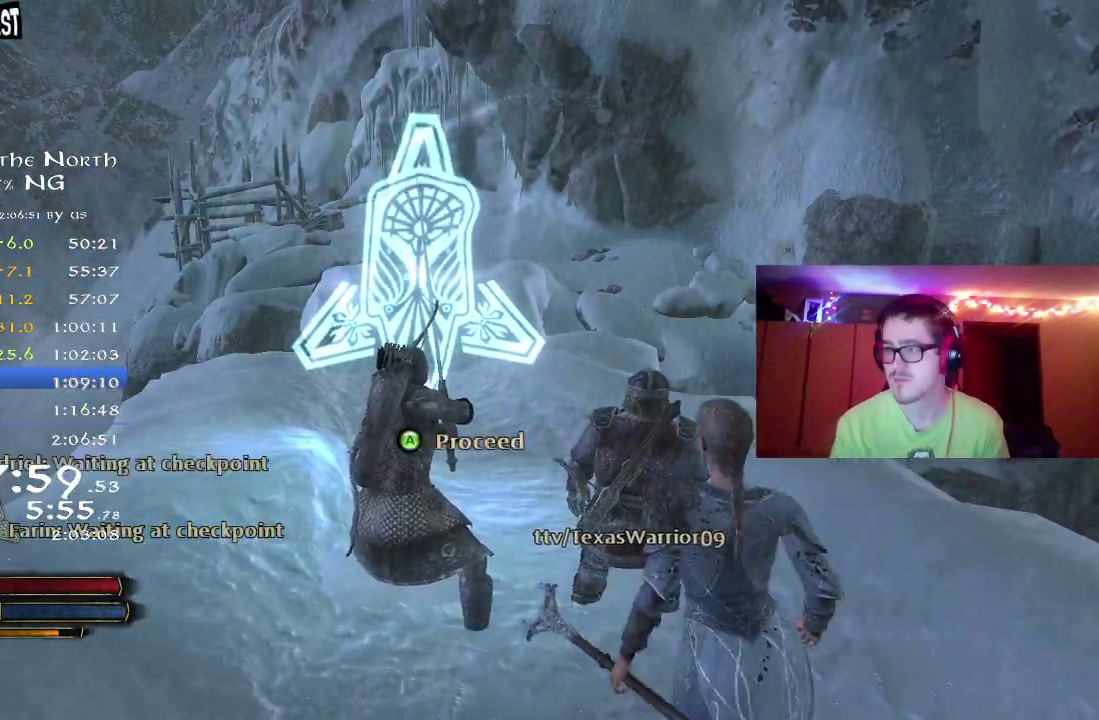
{"dt_ms": 500, "buttons": ["R2"], "left_stick": "up", "right_stick": "center", "button_events": [[183, "A", "down"], [267, "A", "up"]]}
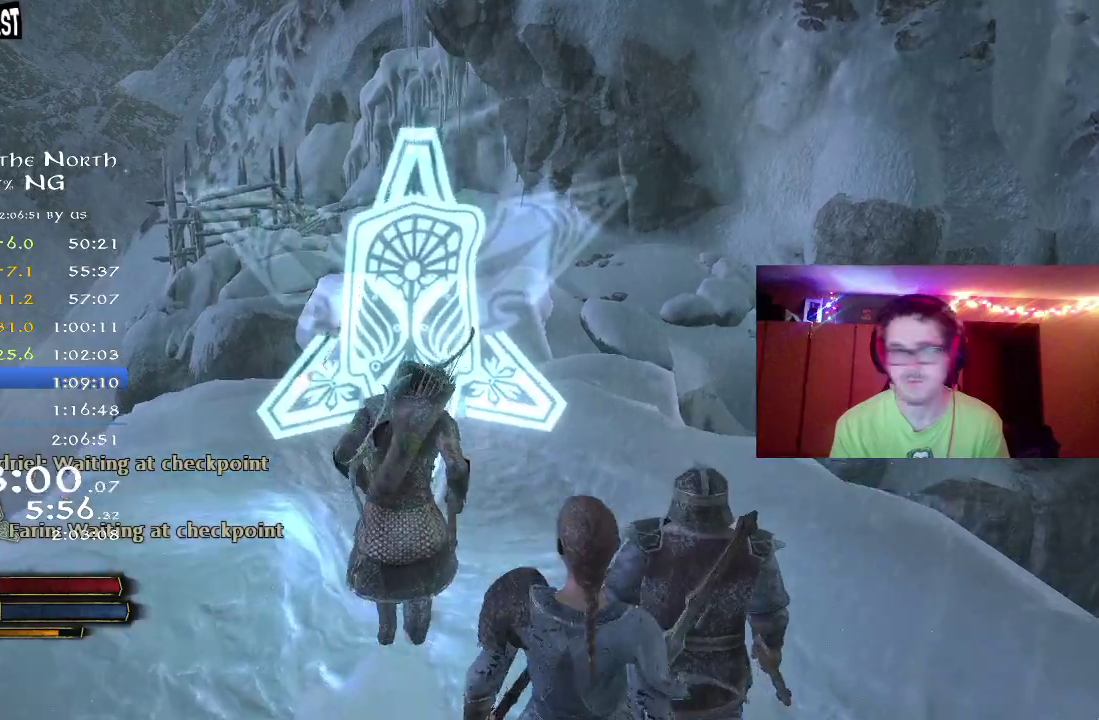
{"dt_ms": 500, "buttons": ["R2"], "left_stick": "up", "right_stick": "center", "button_events": []}
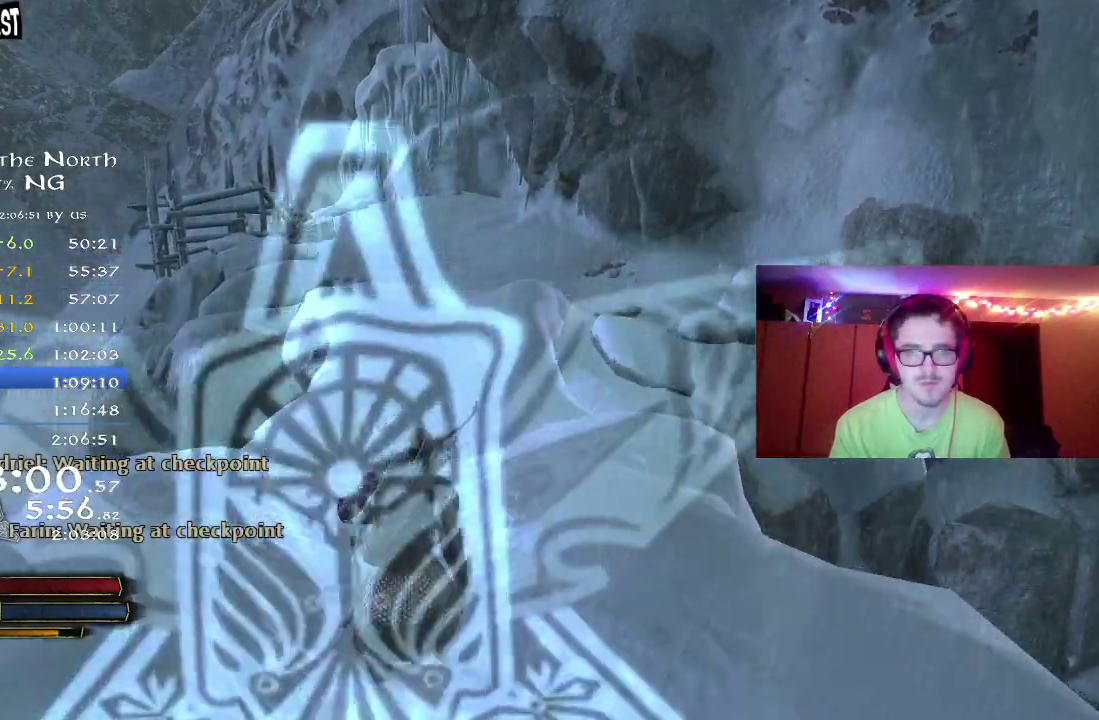
{"dt_ms": 300, "buttons": ["L2", "R2"], "left_stick": "up", "right_stick": "center", "button_events": [[83, "L2", "down"]]}
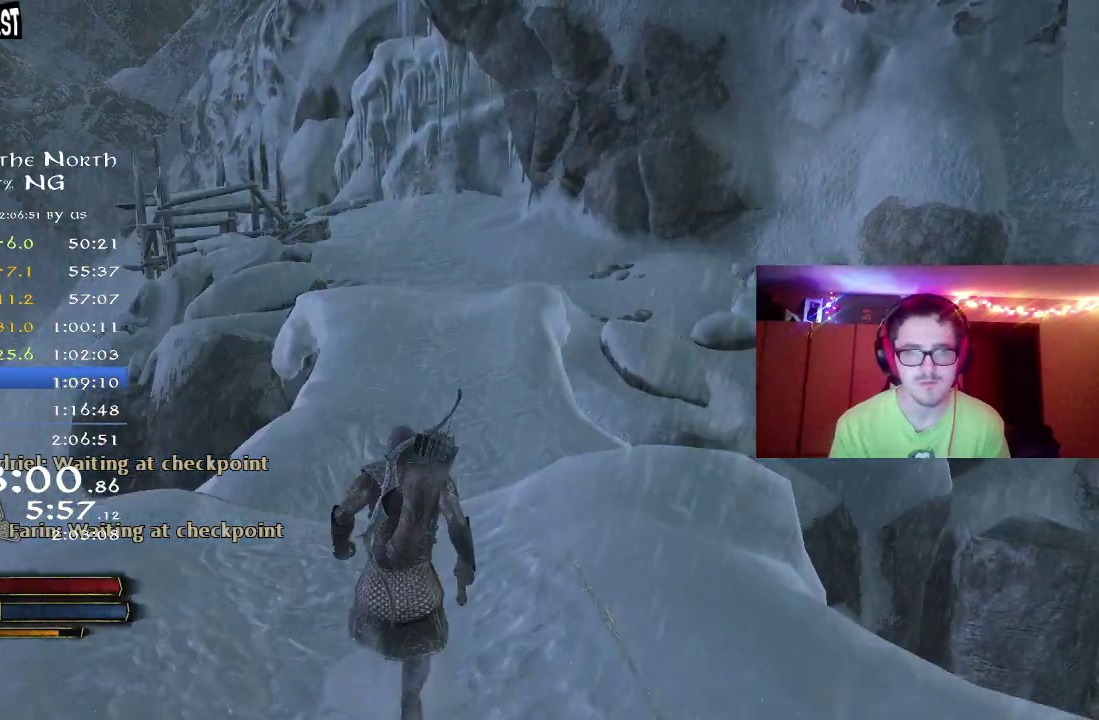
{"dt_ms": 900, "buttons": ["R2"], "left_stick": "up", "right_stick": "center", "button_events": [[317, "B", "down"], [450, "B", "up"], [533, "L2", "up"]]}
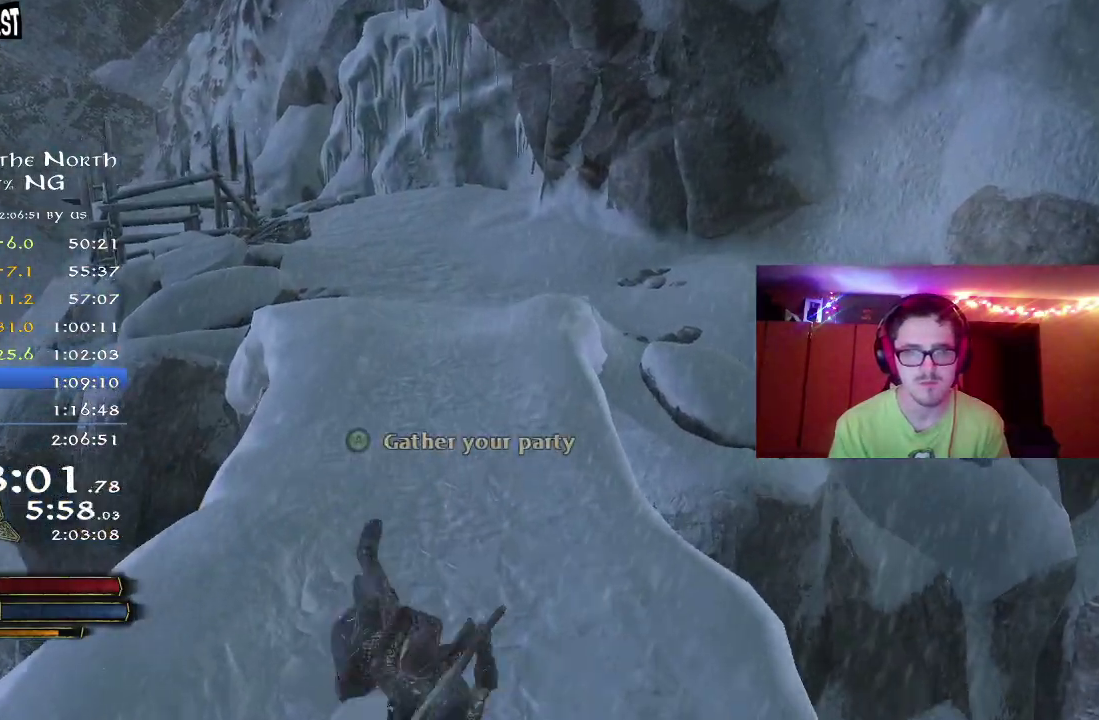
{"dt_ms": 300, "buttons": ["L2", "R2"], "left_stick": "up", "right_stick": "center", "button_events": [[233, "L2", "down"]]}
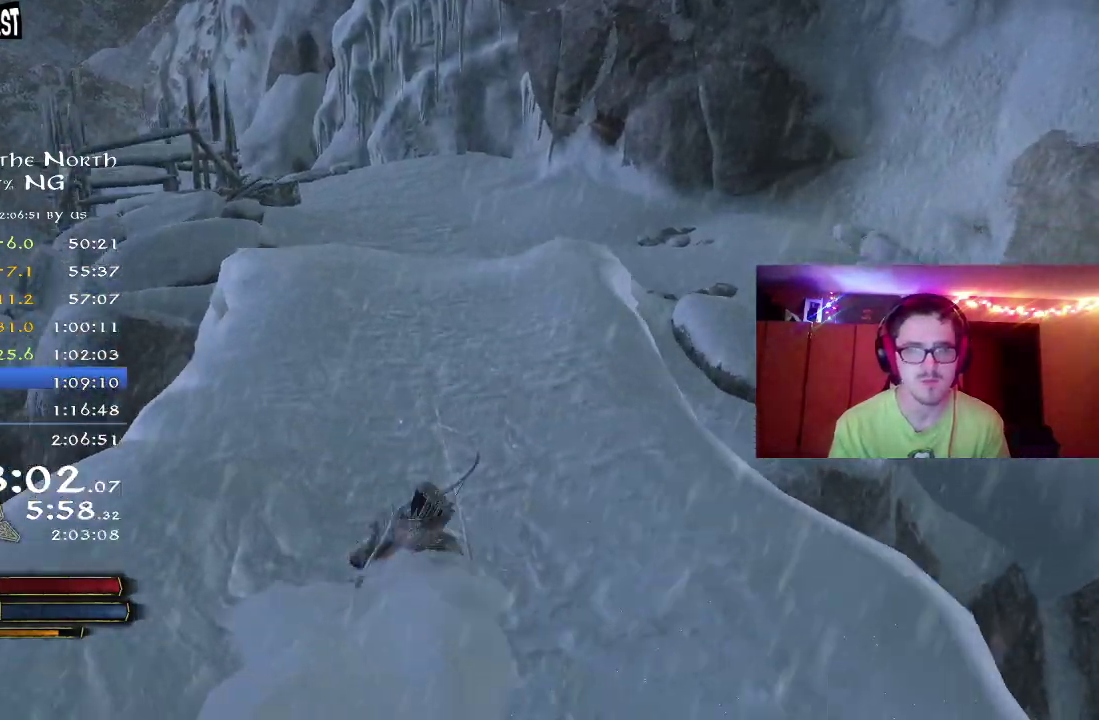
{"dt_ms": 700, "buttons": ["R2"], "left_stick": "up", "right_stick": "up", "button_events": [[633, "L2", "up"]]}
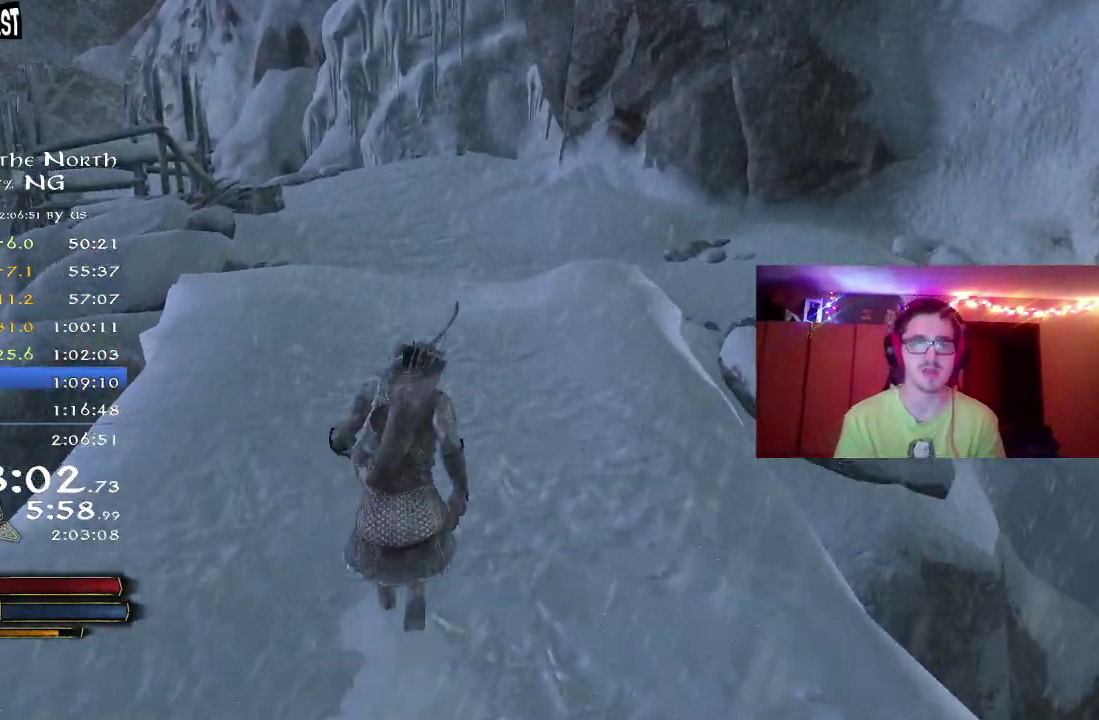
{"dt_ms": 300, "buttons": ["R2"], "left_stick": "up", "right_stick": "center", "button_events": []}
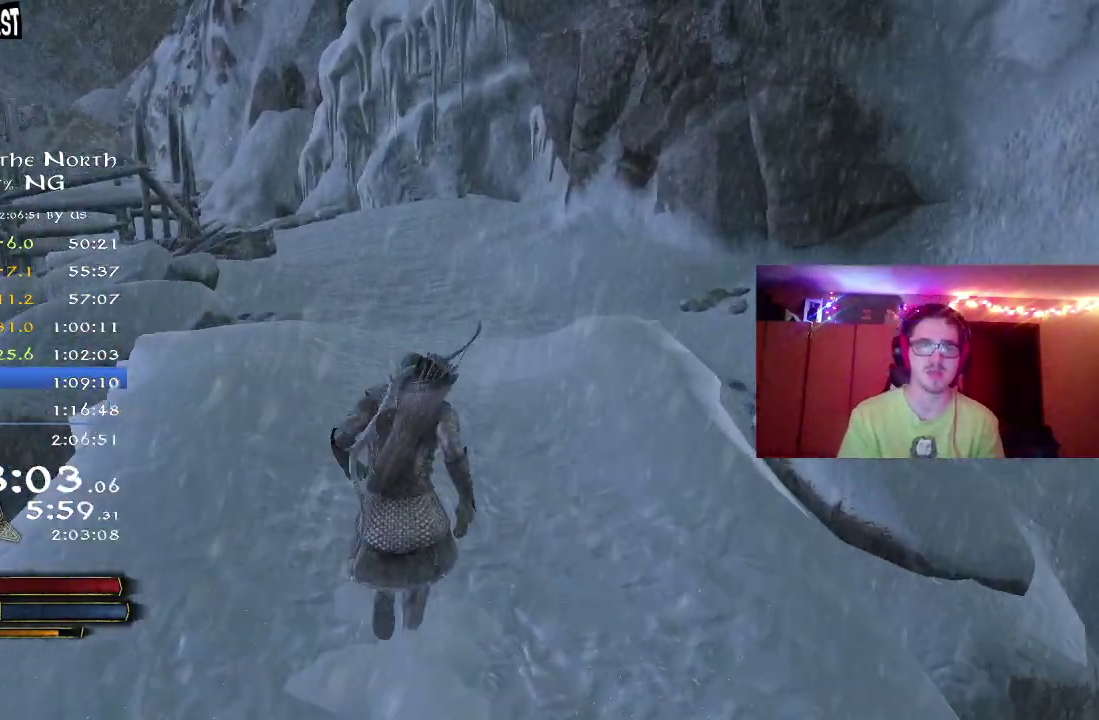
{"dt_ms": 400, "buttons": ["R2"], "left_stick": "up", "right_stick": "center", "button_events": []}
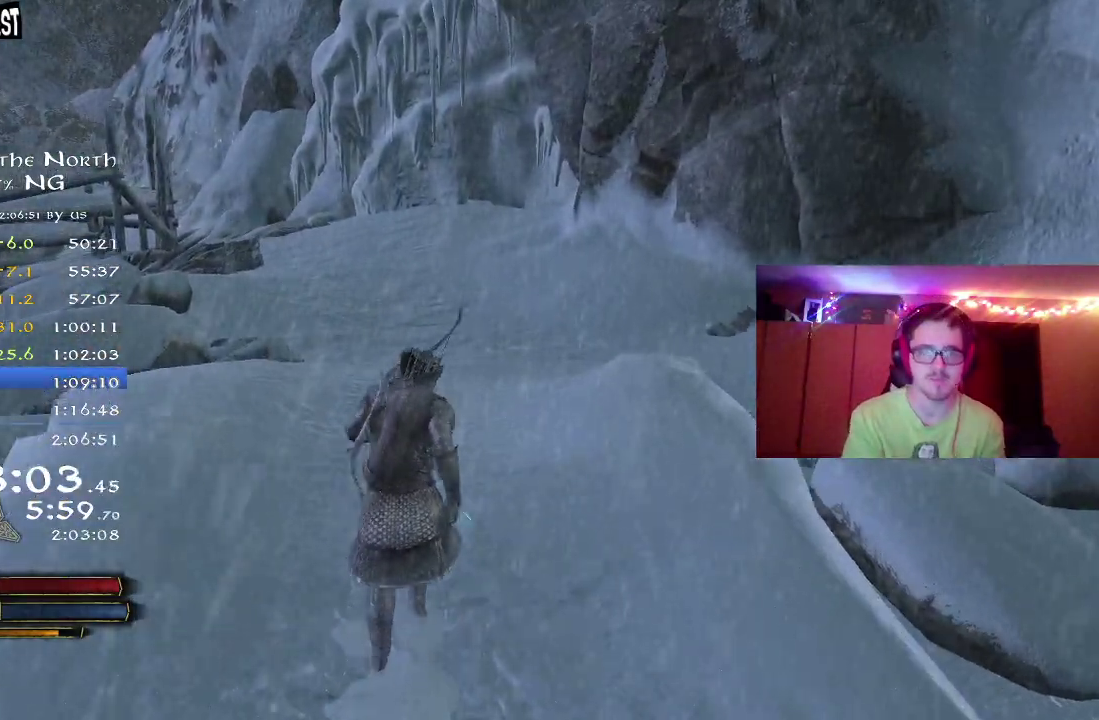
{"dt_ms": 600, "buttons": ["R2"], "left_stick": "up", "right_stick": "center", "button_events": [[33, "L2", "down"], [333, "L2", "up"]]}
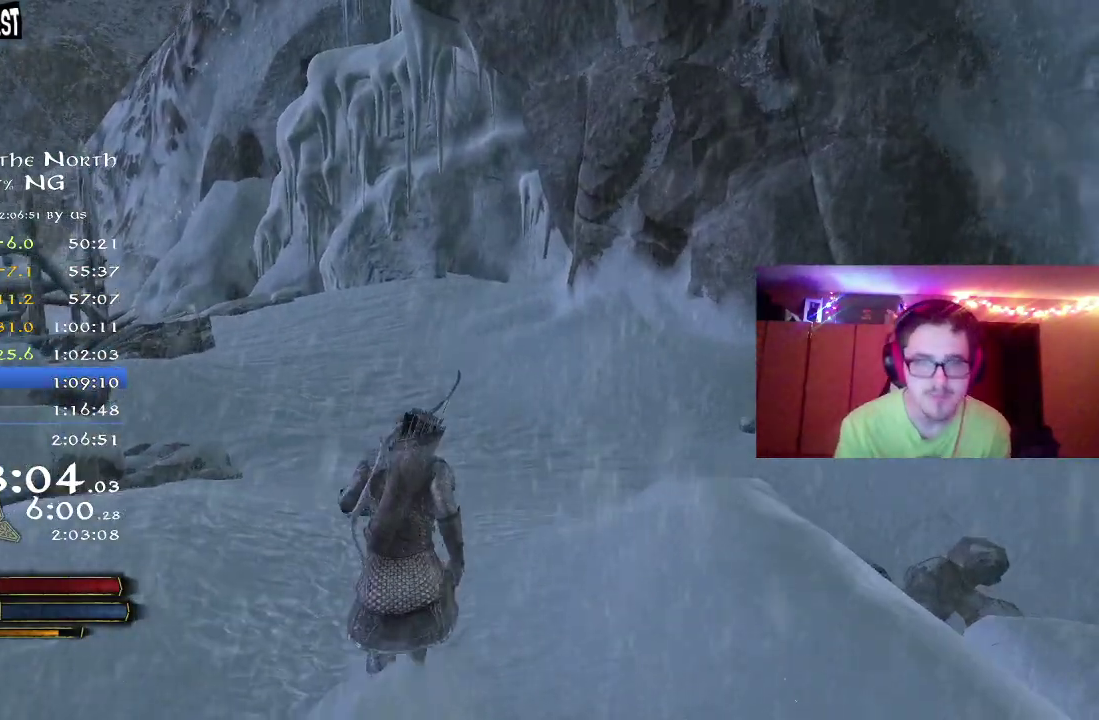
{"dt_ms": 500, "buttons": ["R2"], "left_stick": "up", "right_stick": "up", "button_events": []}
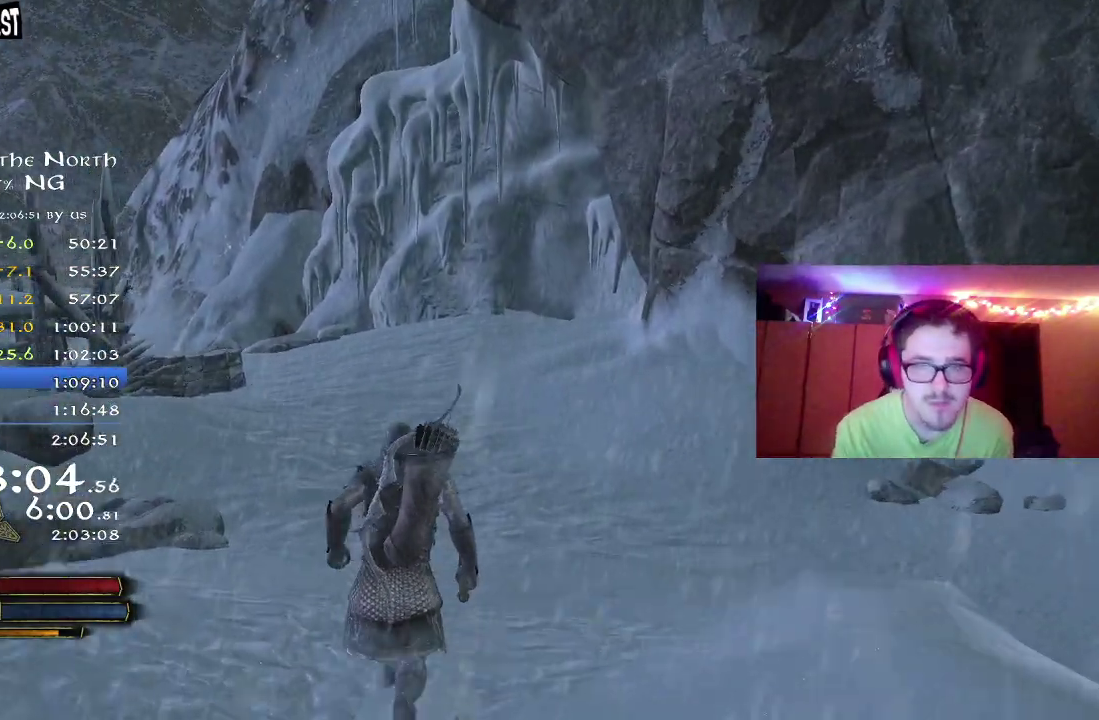
{"dt_ms": 400, "buttons": ["R2"], "left_stick": "up", "right_stick": "center", "button_events": []}
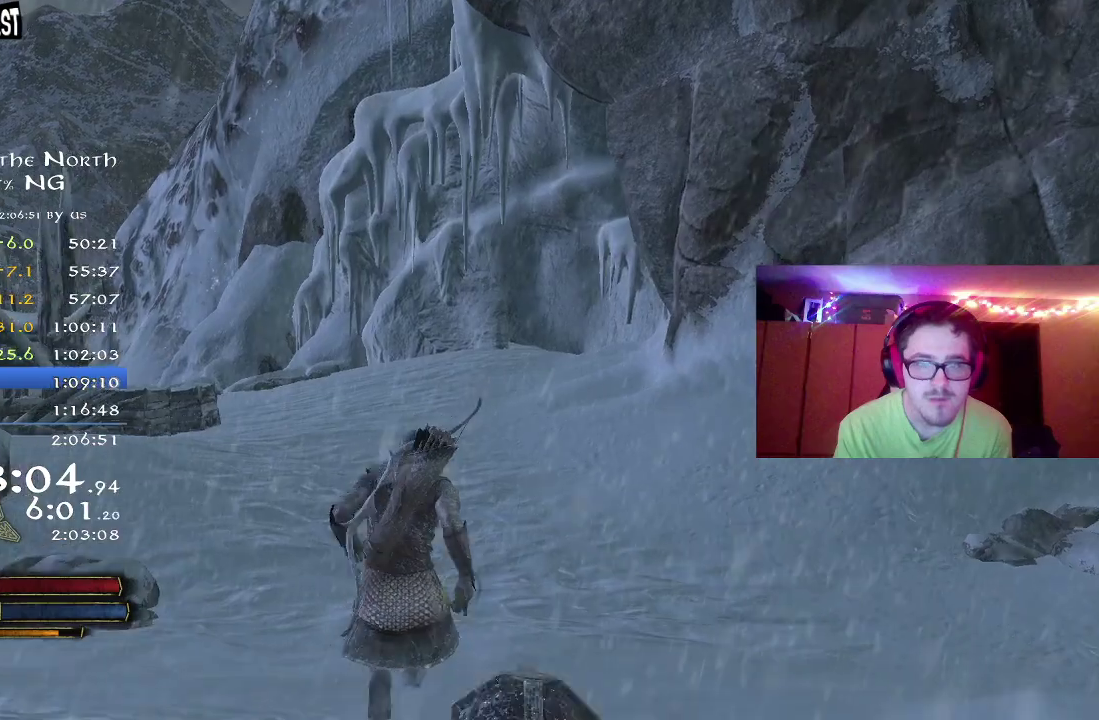
{"dt_ms": 800, "buttons": ["R2"], "left_stick": "up", "right_stick": "center", "button_events": []}
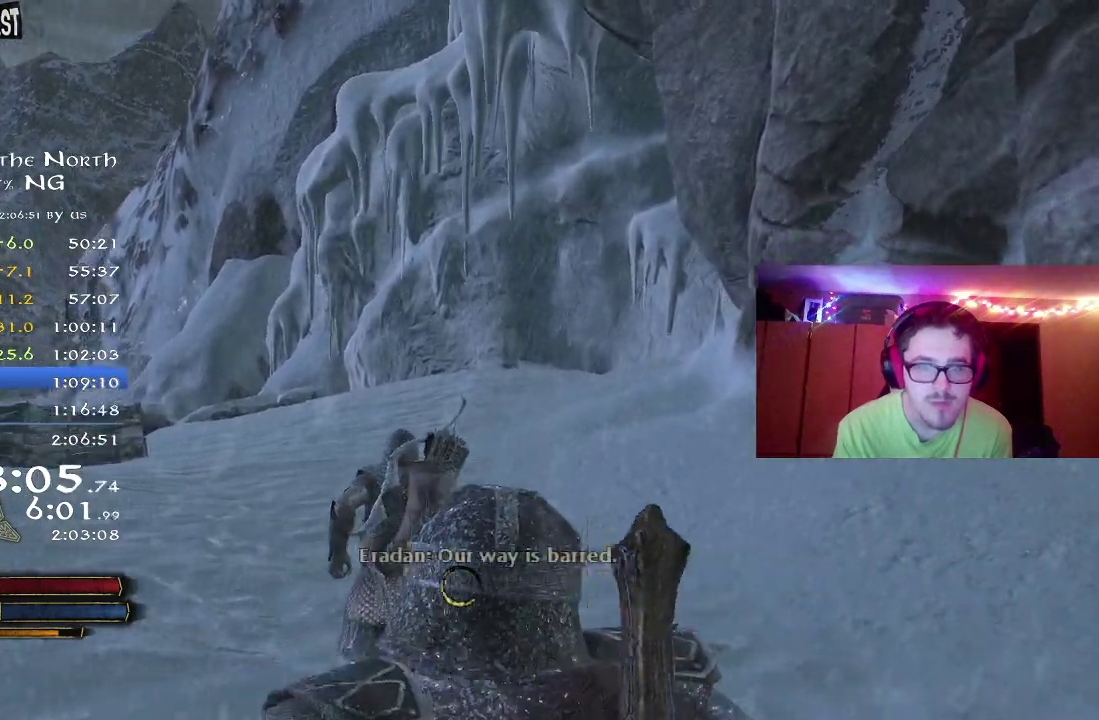
{"dt_ms": 300, "buttons": ["R2"], "left_stick": "up", "right_stick": "center", "button_events": []}
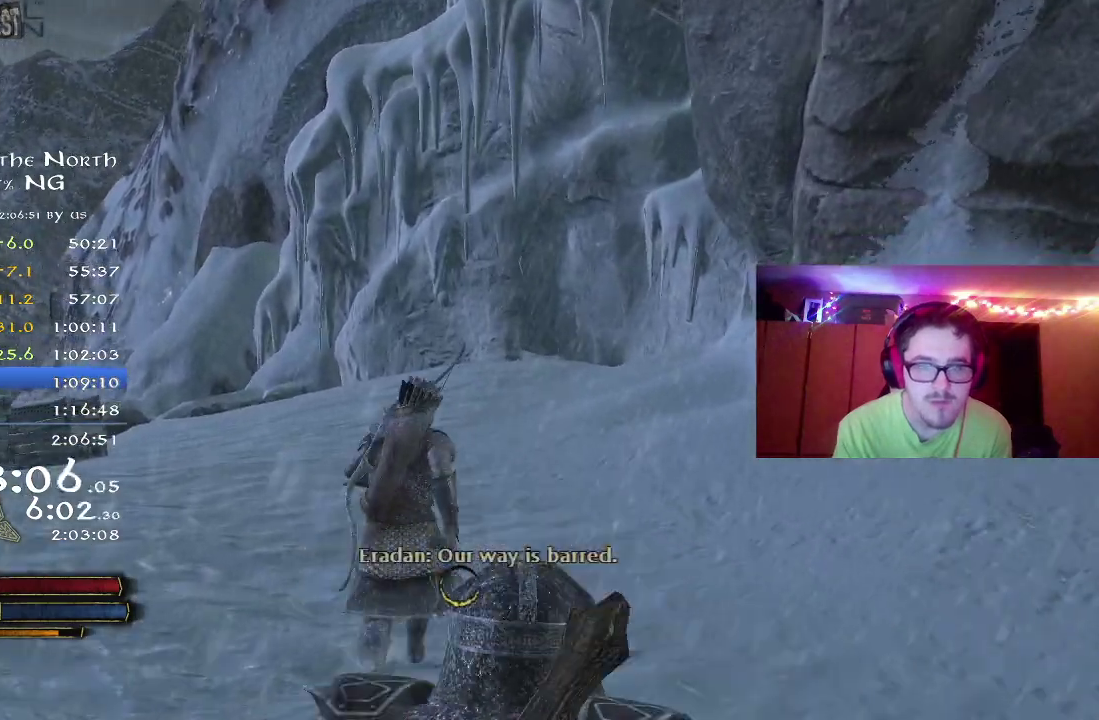
{"dt_ms": 500, "buttons": ["R2"], "left_stick": "up", "right_stick": "center", "button_events": []}
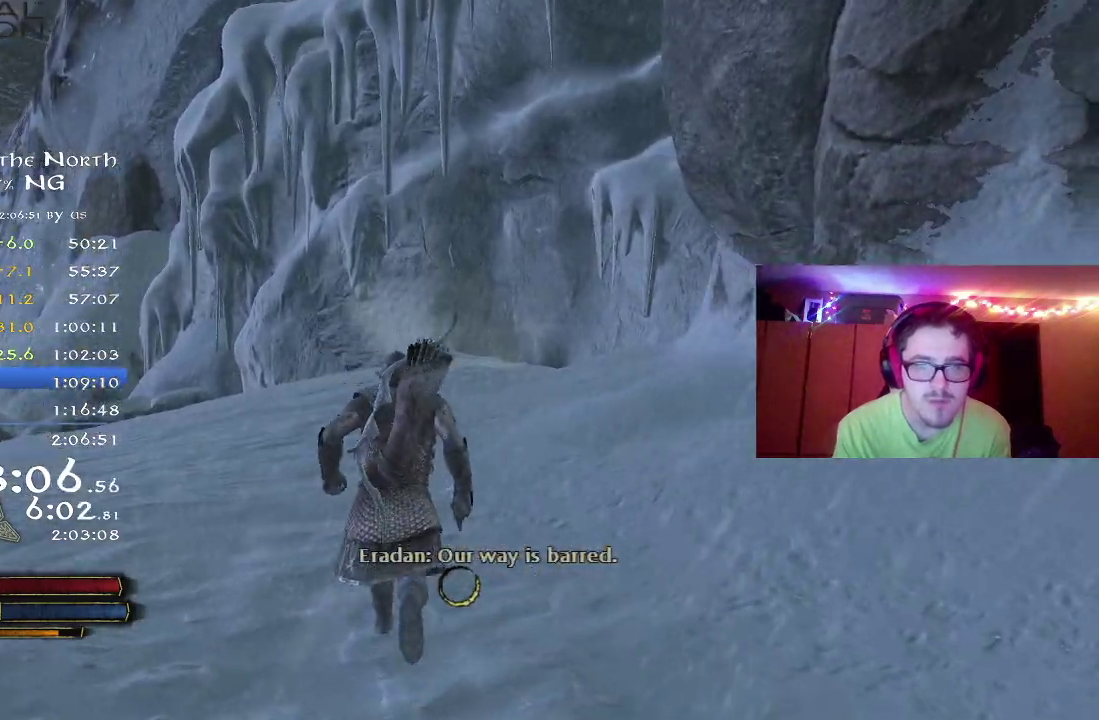
{"dt_ms": 500, "buttons": ["R2"], "left_stick": "up-left", "right_stick": "center", "button_events": []}
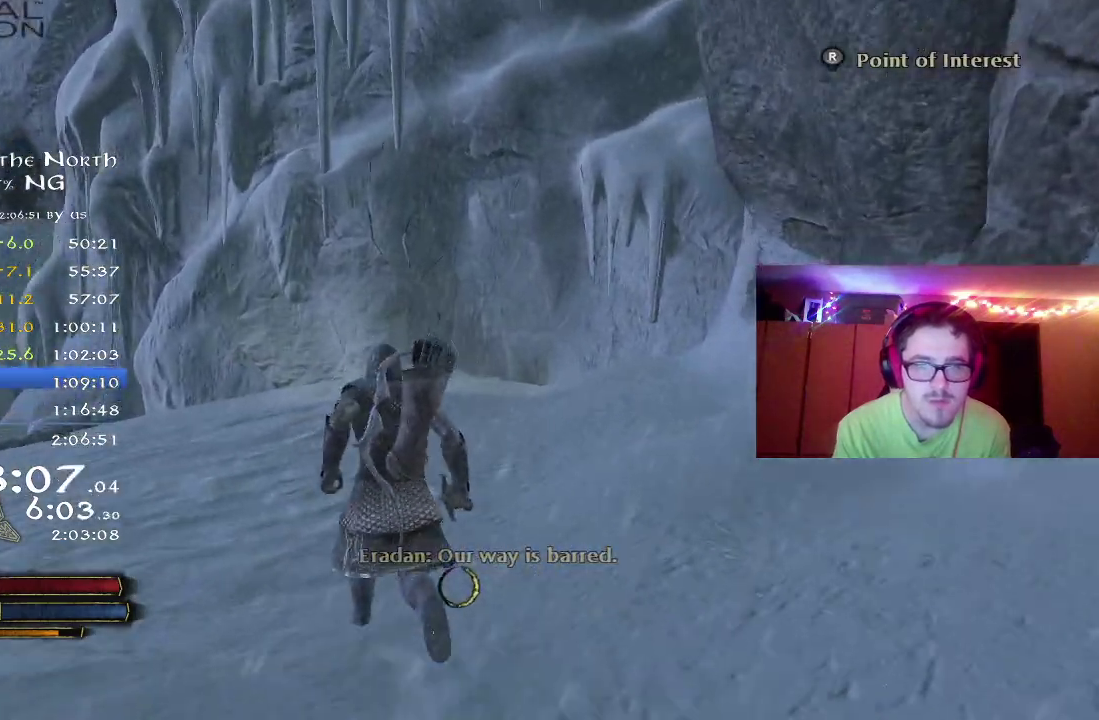
{"dt_ms": 500, "buttons": ["R2"], "left_stick": "up-left", "right_stick": "right", "button_events": []}
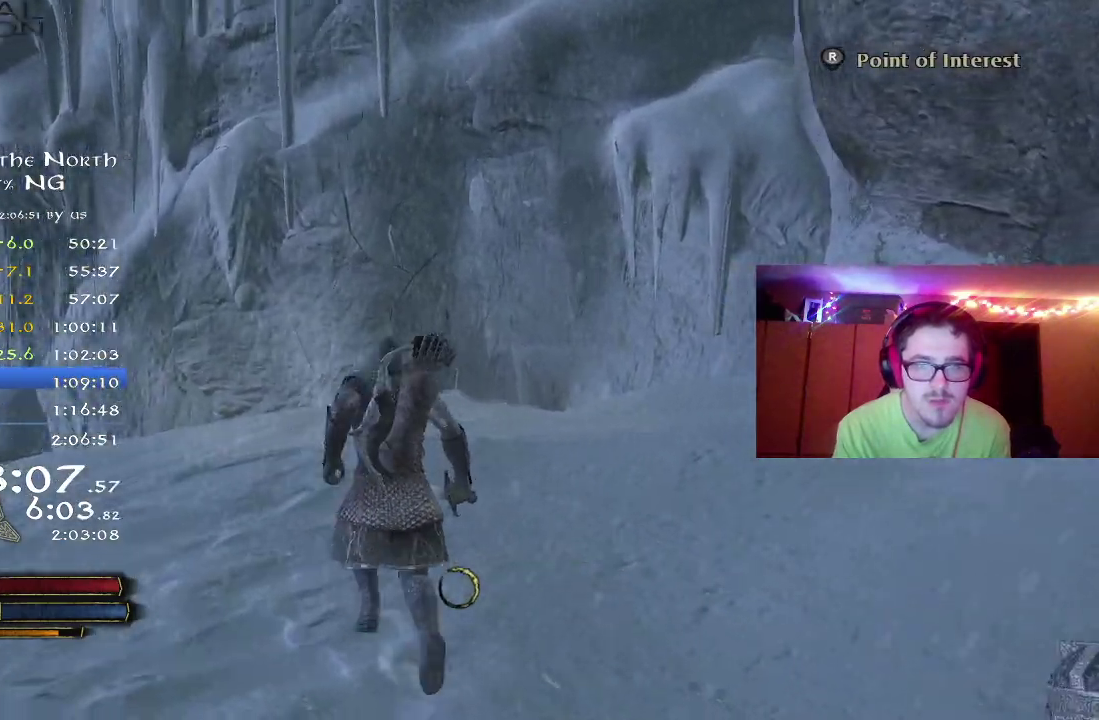
{"dt_ms": 500, "buttons": ["R2"], "left_stick": "down", "right_stick": "right", "button_events": []}
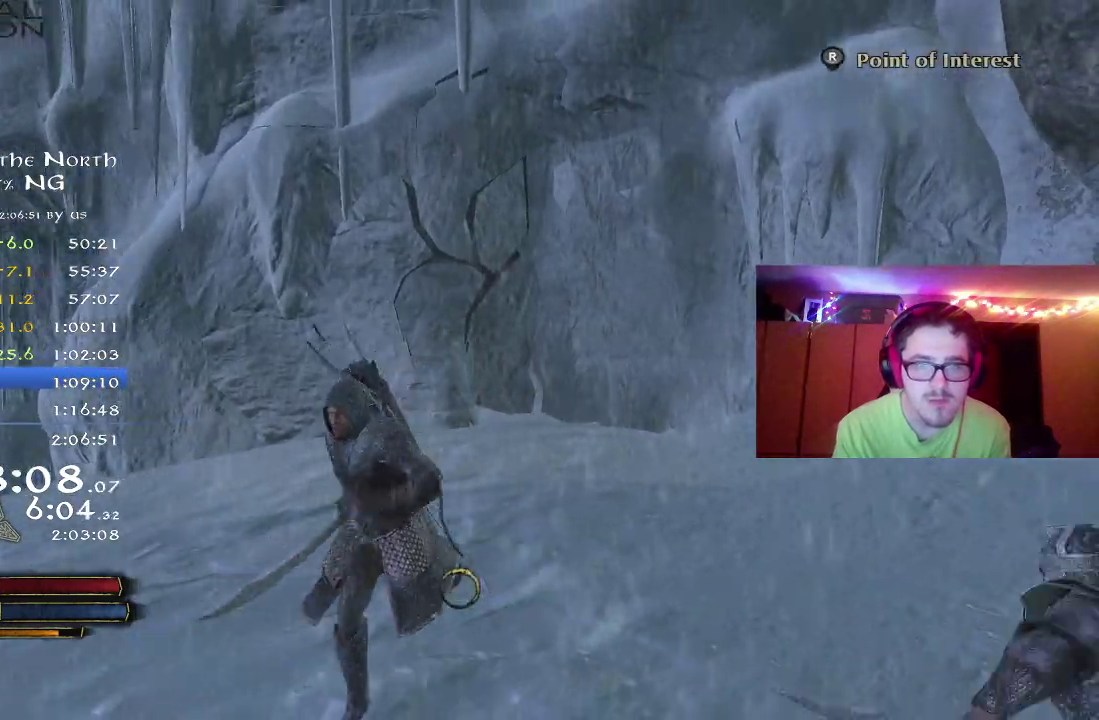
{"dt_ms": 400, "buttons": ["R2"], "left_stick": "right", "right_stick": "center", "button_events": []}